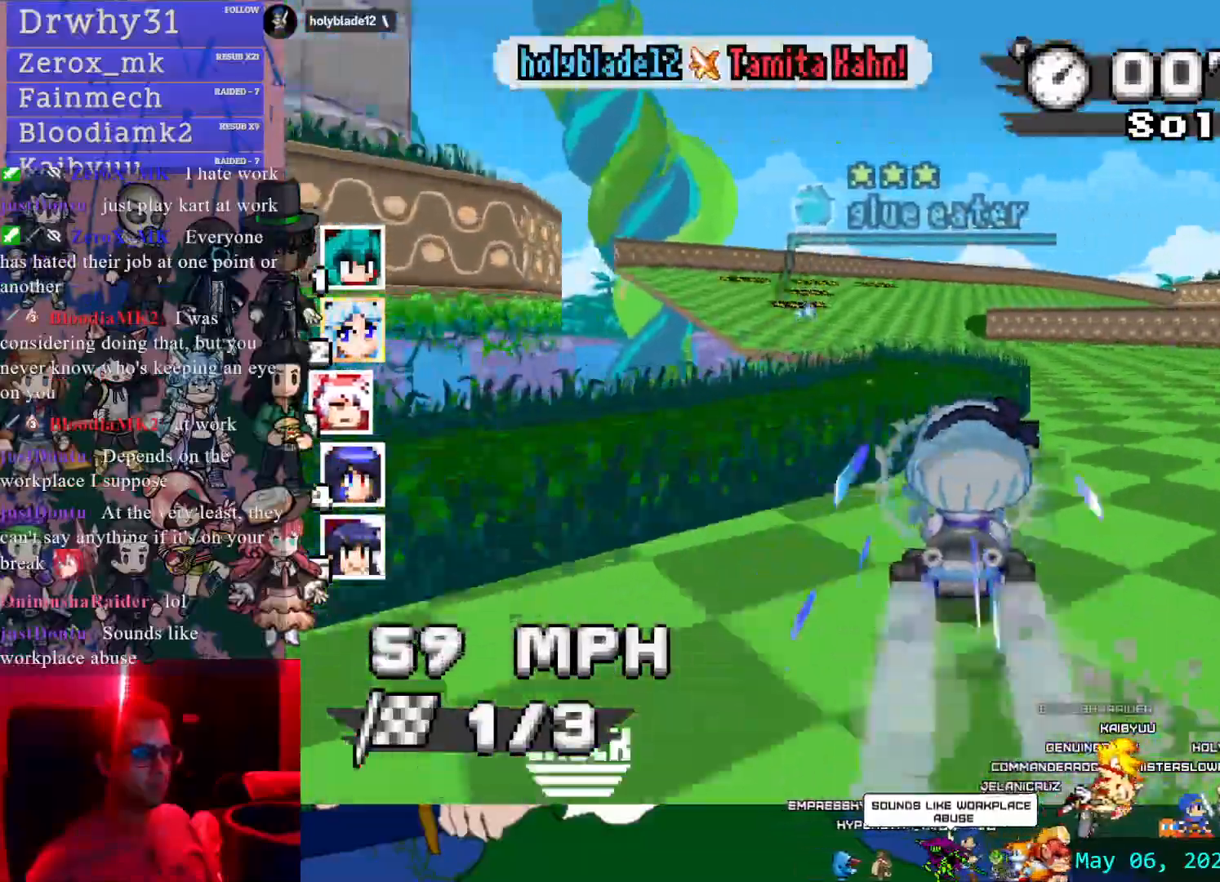
Gameplay with a controller (PlayStation layout); each line is a JSON object with the inputs held at the frame after it (dt_ms = milliseconds from this image to that frame). "events" lists button and stick changes between this image and that frame as [ms after this image, input, new state], when the widget could be followed in between. Not read: DPAD_LEFT DPAD_RIGHT HOME L2 L3 R2 R3 SELECT START.
{"dt_ms": 500, "buttons": ["CROSS"], "left_stick": "left", "right_stick": "center"}
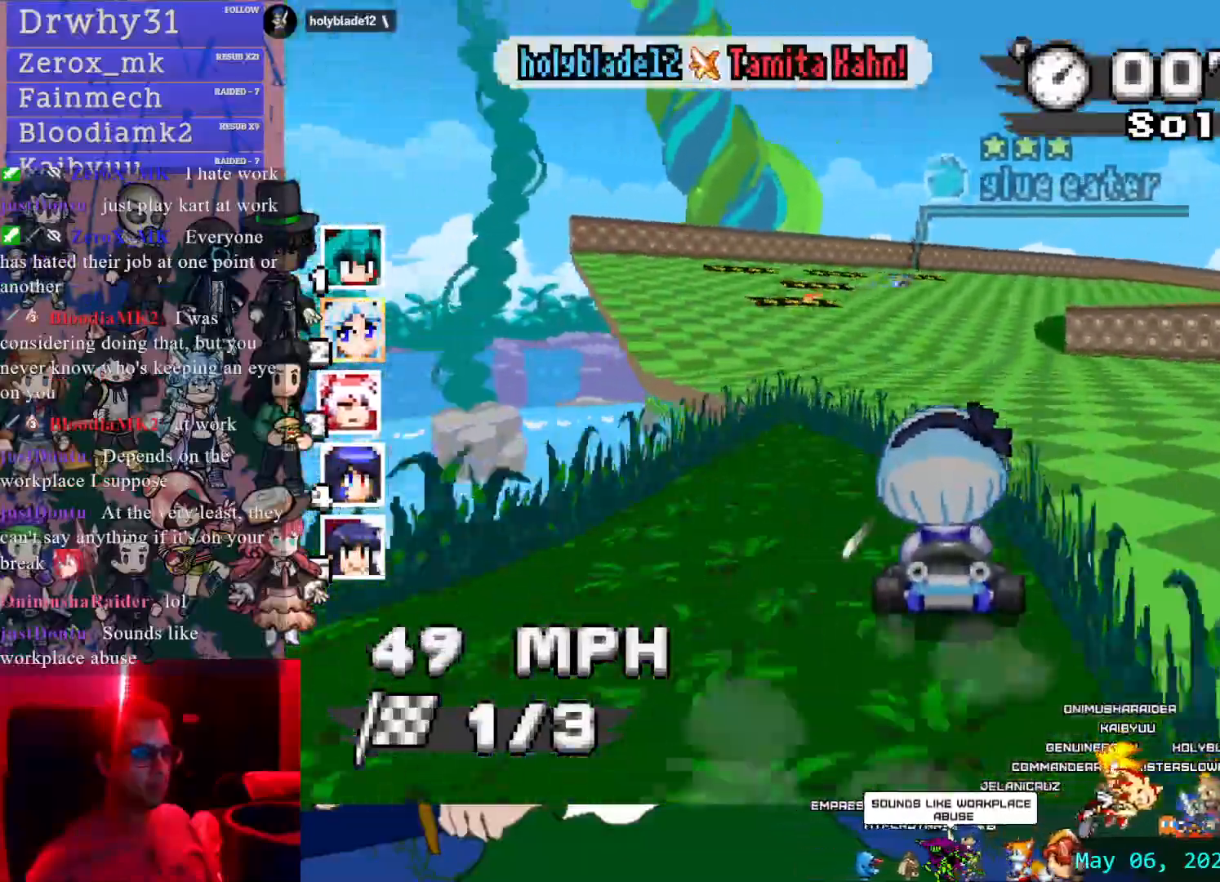
{"dt_ms": 500, "buttons": ["CROSS", "R1"], "left_stick": "right", "right_stick": "center", "events": [[150, "left_stick", "center"], [300, "left_stick", "right"], [333, "R1", "down"]]}
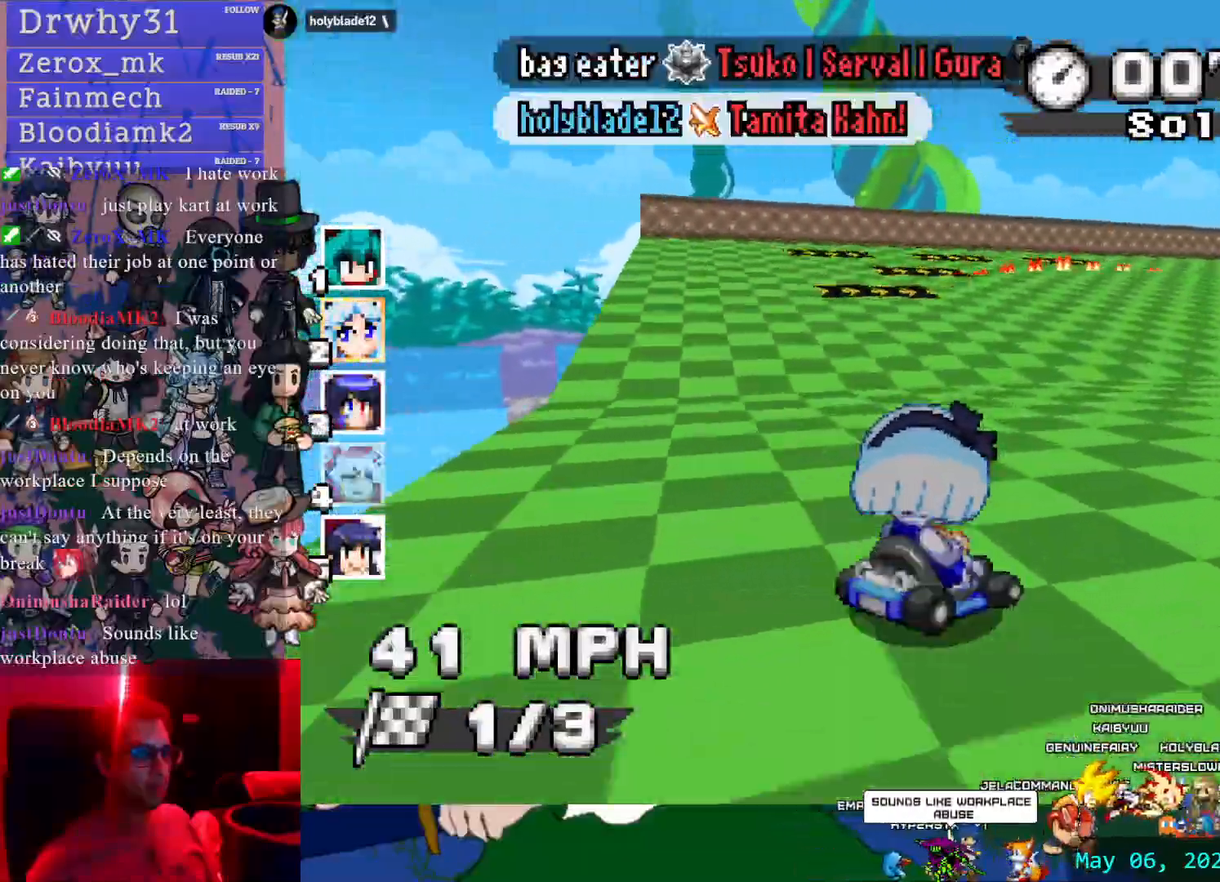
{"dt_ms": 500, "buttons": ["CROSS", "R1"], "left_stick": "center", "right_stick": "center", "events": [[250, "left_stick", "center"]]}
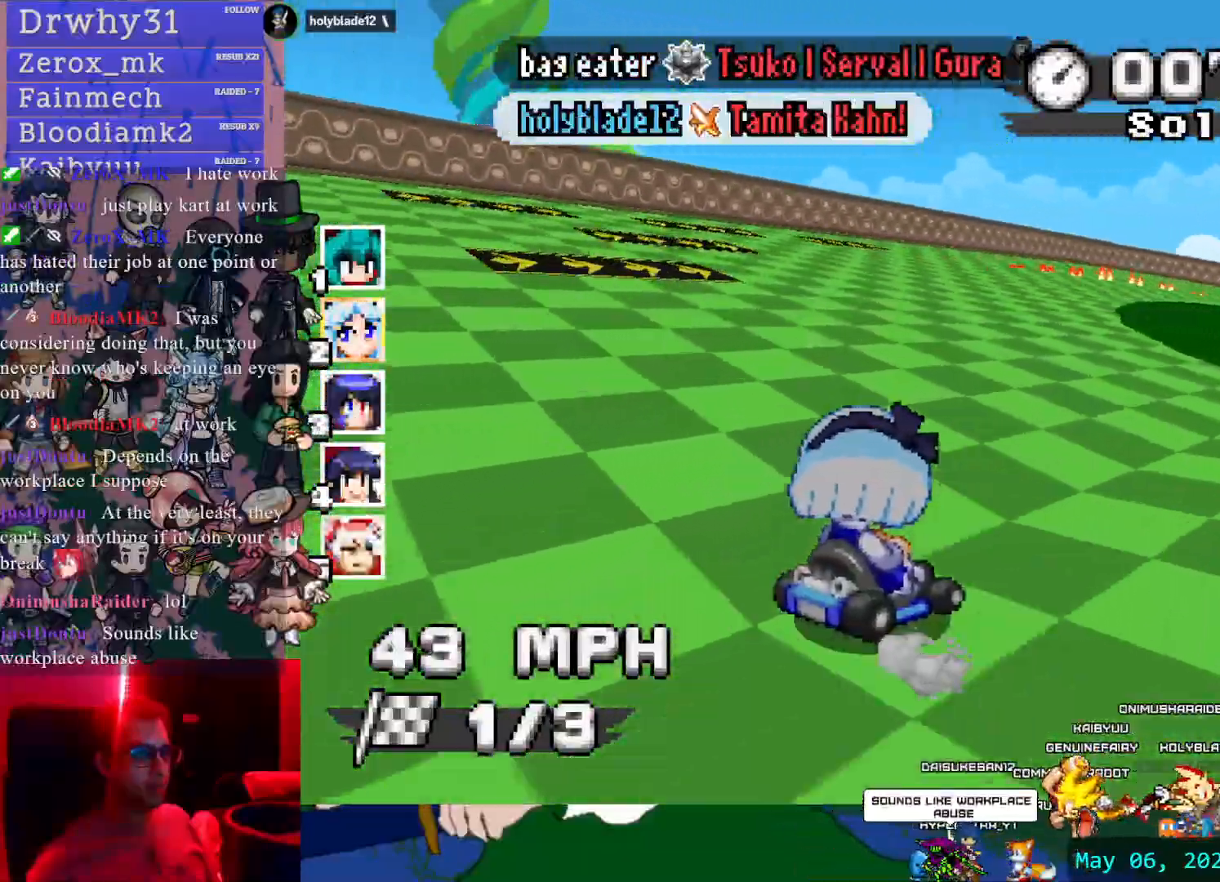
{"dt_ms": 500, "buttons": ["CROSS", "R1"], "left_stick": "center", "right_stick": "center", "events": [[133, "left_stick", "right"], [350, "left_stick", "center"]]}
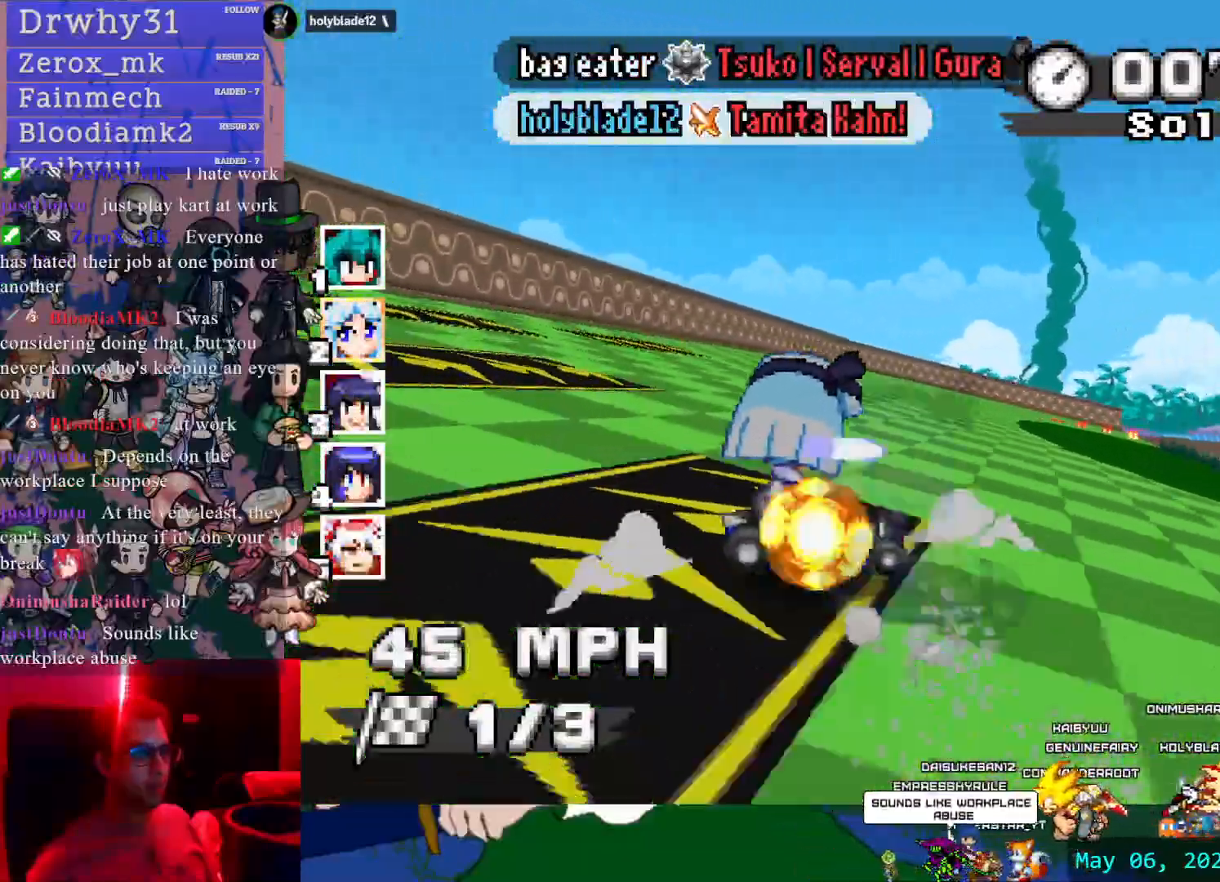
{"dt_ms": 500, "buttons": ["CROSS", "R1"], "left_stick": "right", "right_stick": "center", "events": [[17, "left_stick", "down-right"], [317, "left_stick", "center"], [450, "left_stick", "right"]]}
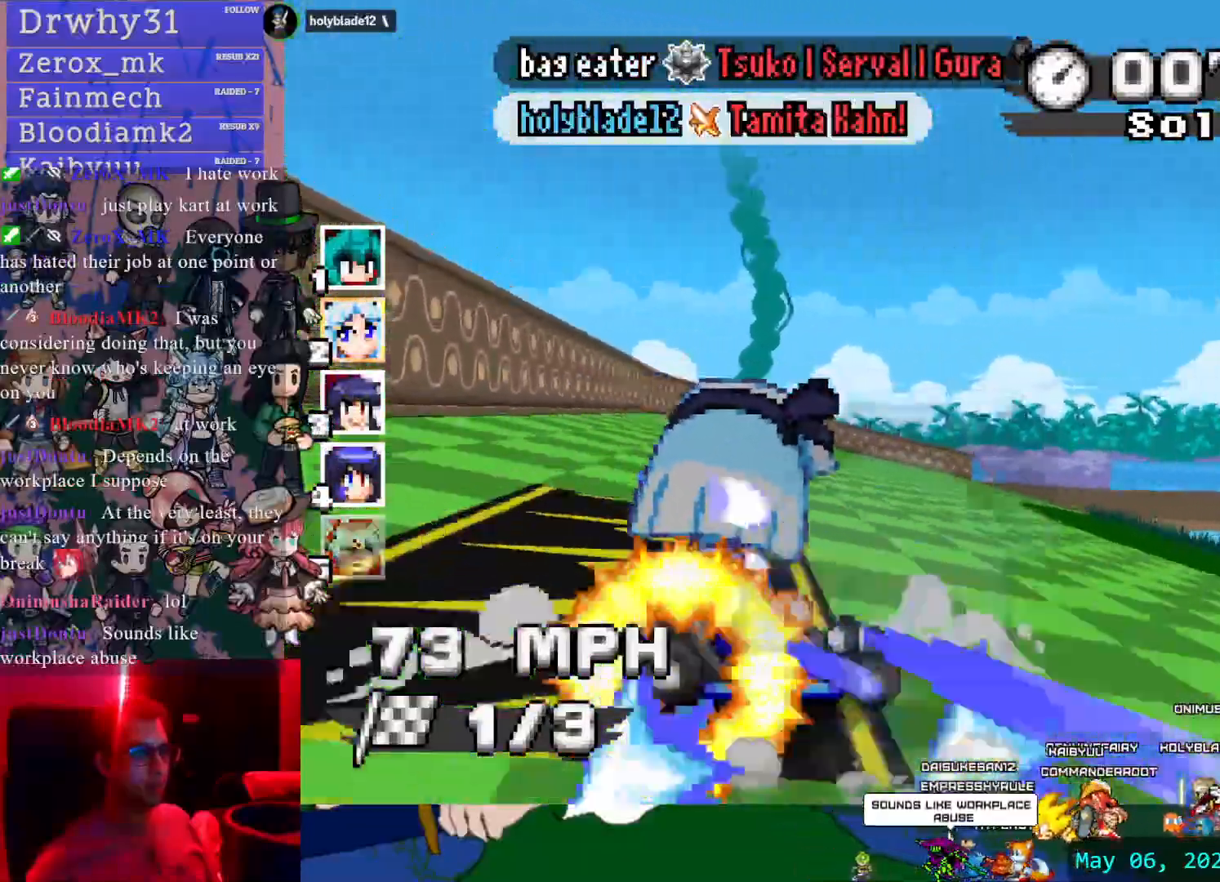
{"dt_ms": 500, "buttons": ["CROSS", "R1"], "left_stick": "right", "right_stick": "center", "events": []}
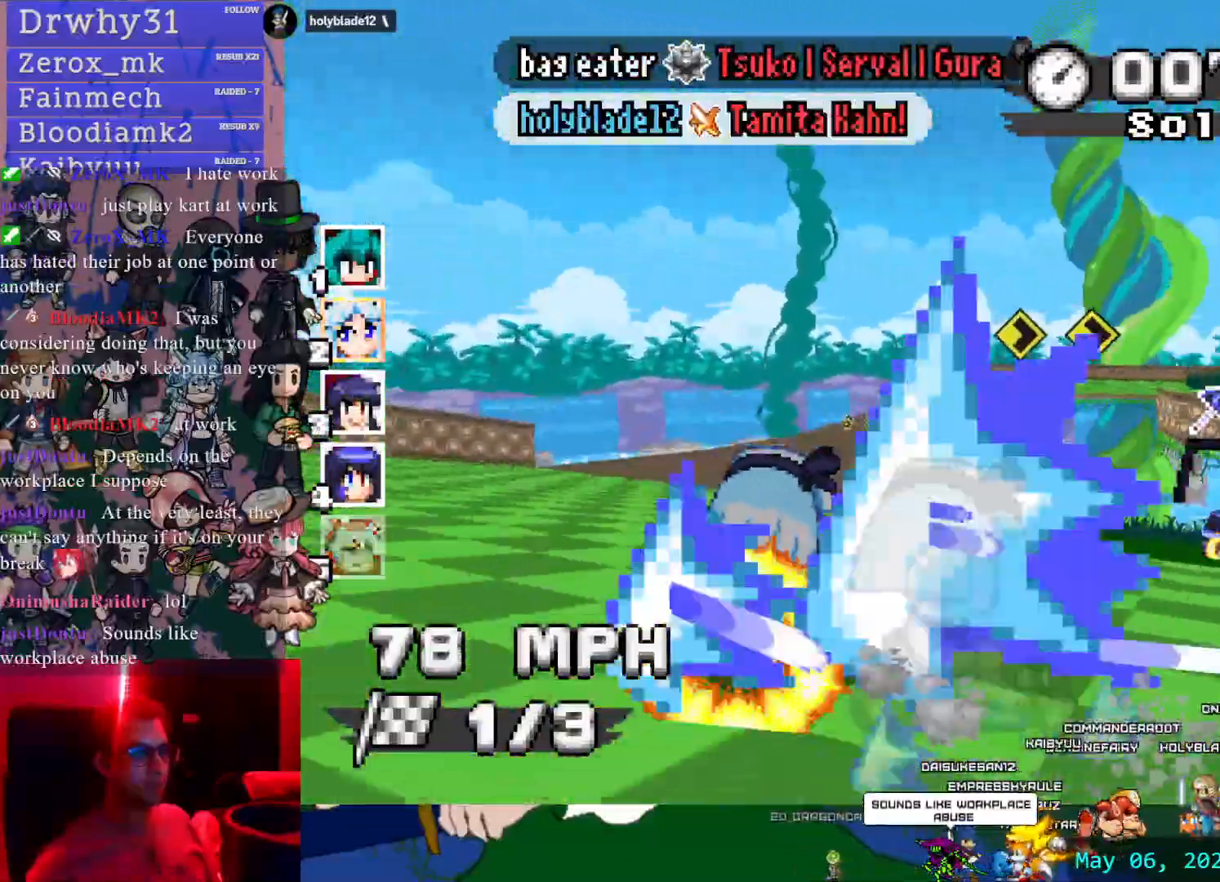
{"dt_ms": 500, "buttons": ["CROSS"], "left_stick": "left", "right_stick": "center", "events": [[217, "R1", "up"], [283, "left_stick", "center"], [350, "left_stick", "left"]]}
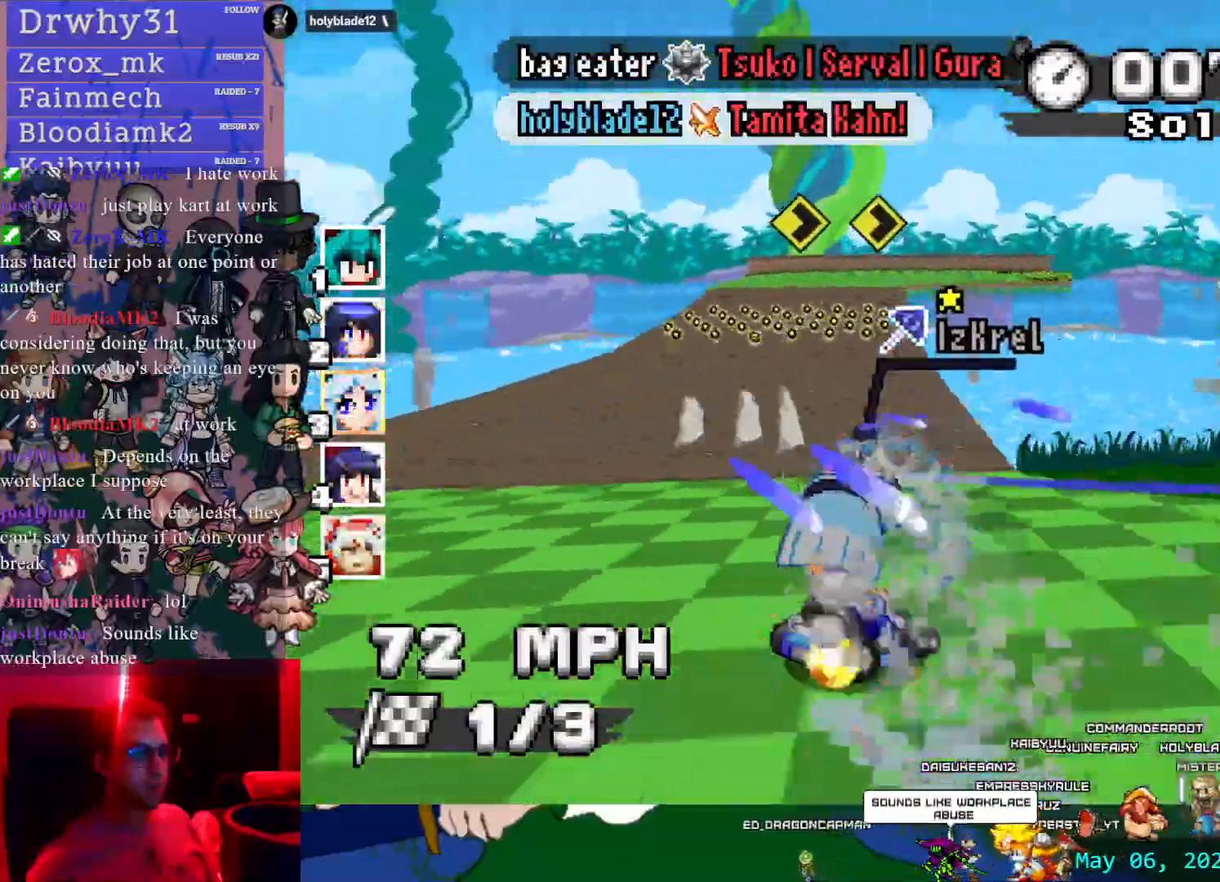
{"dt_ms": 500, "buttons": ["CROSS", "R1"], "left_stick": "left", "right_stick": "center", "events": [[50, "left_stick", "center"], [133, "left_stick", "right"], [150, "R1", "down"], [383, "left_stick", "left"]]}
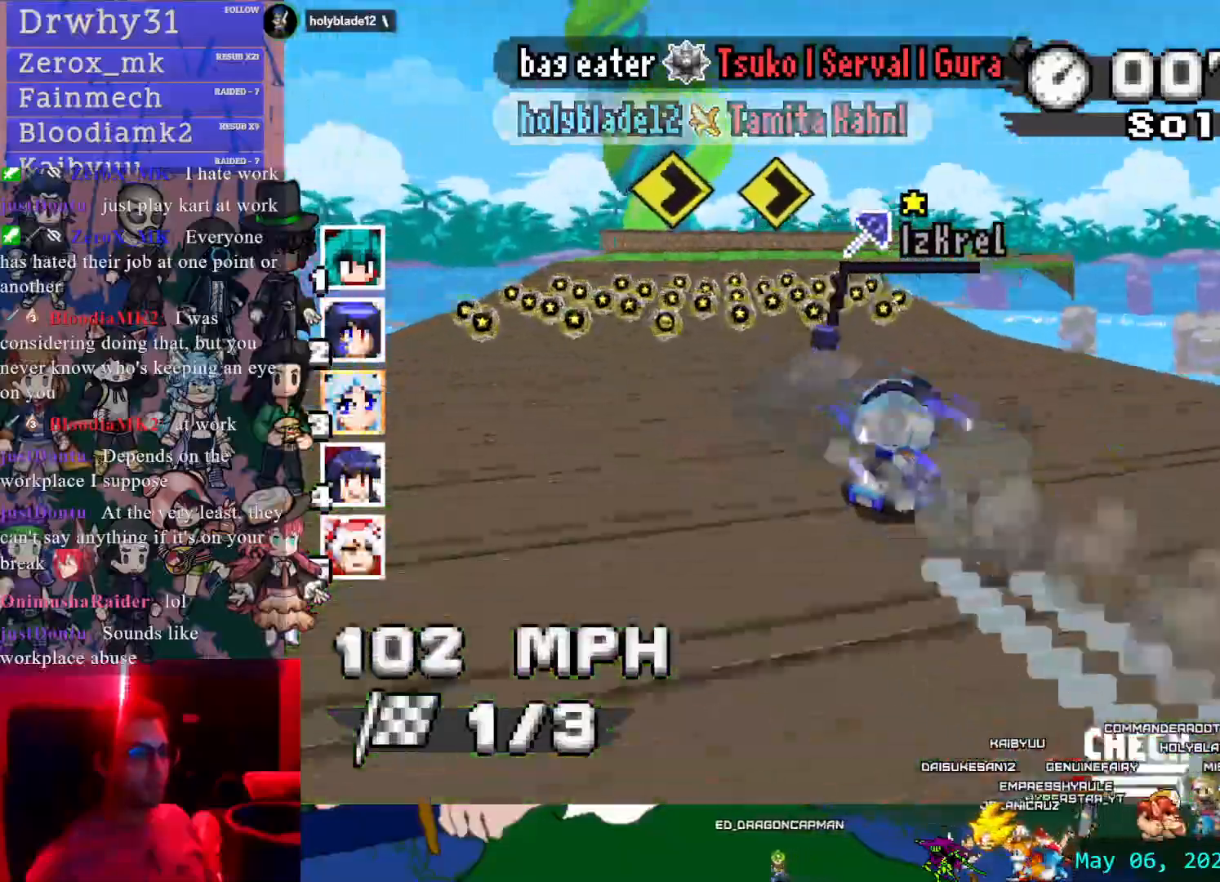
{"dt_ms": 500, "buttons": ["CROSS", "R1"], "left_stick": "right", "right_stick": "center"}
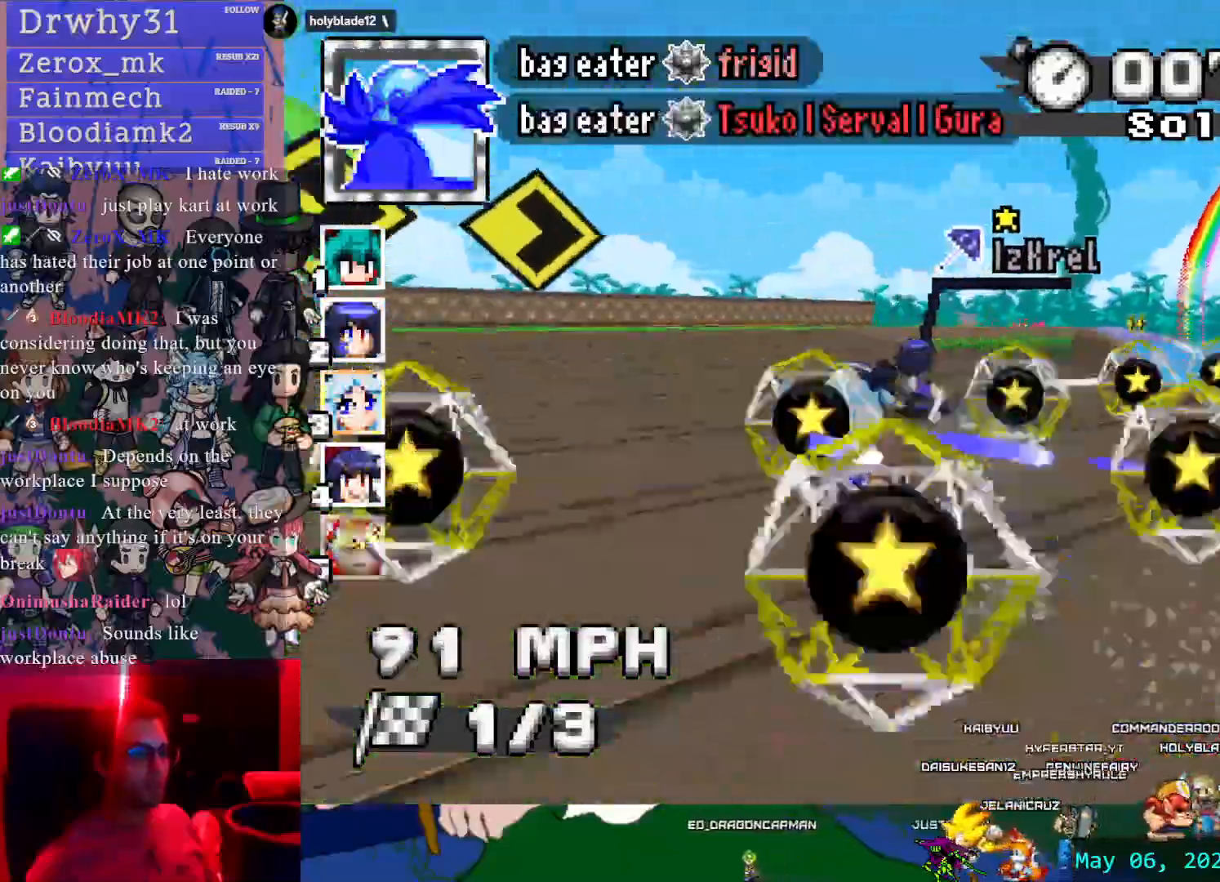
{"dt_ms": 500, "buttons": ["CROSS", "R1"], "left_stick": "center", "right_stick": "center", "events": [[33, "CIRCLE", "down"], [200, "CIRCLE", "up"], [217, "left_stick", "center"]]}
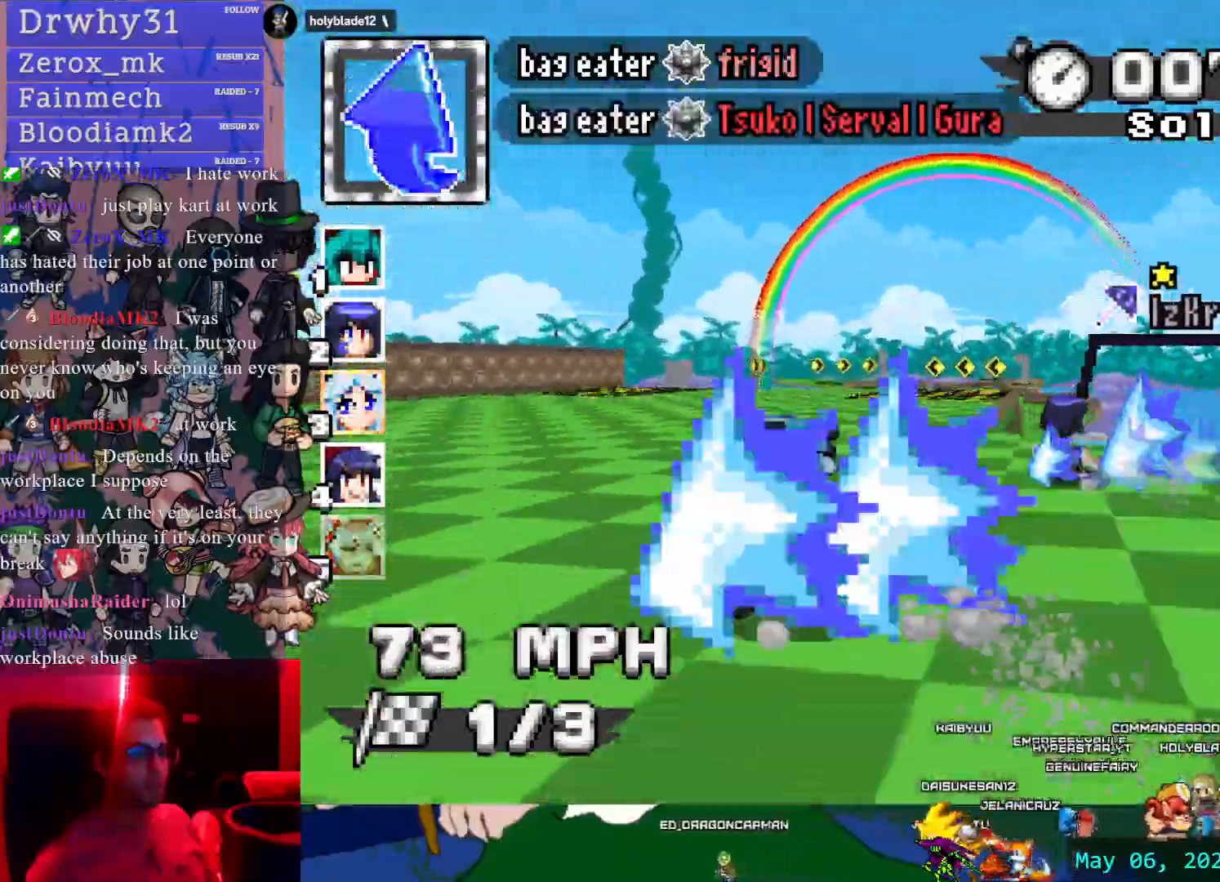
{"dt_ms": 500, "buttons": ["CROSS", "R1"], "left_stick": "left", "right_stick": "center", "events": [[167, "left_stick", "left"]]}
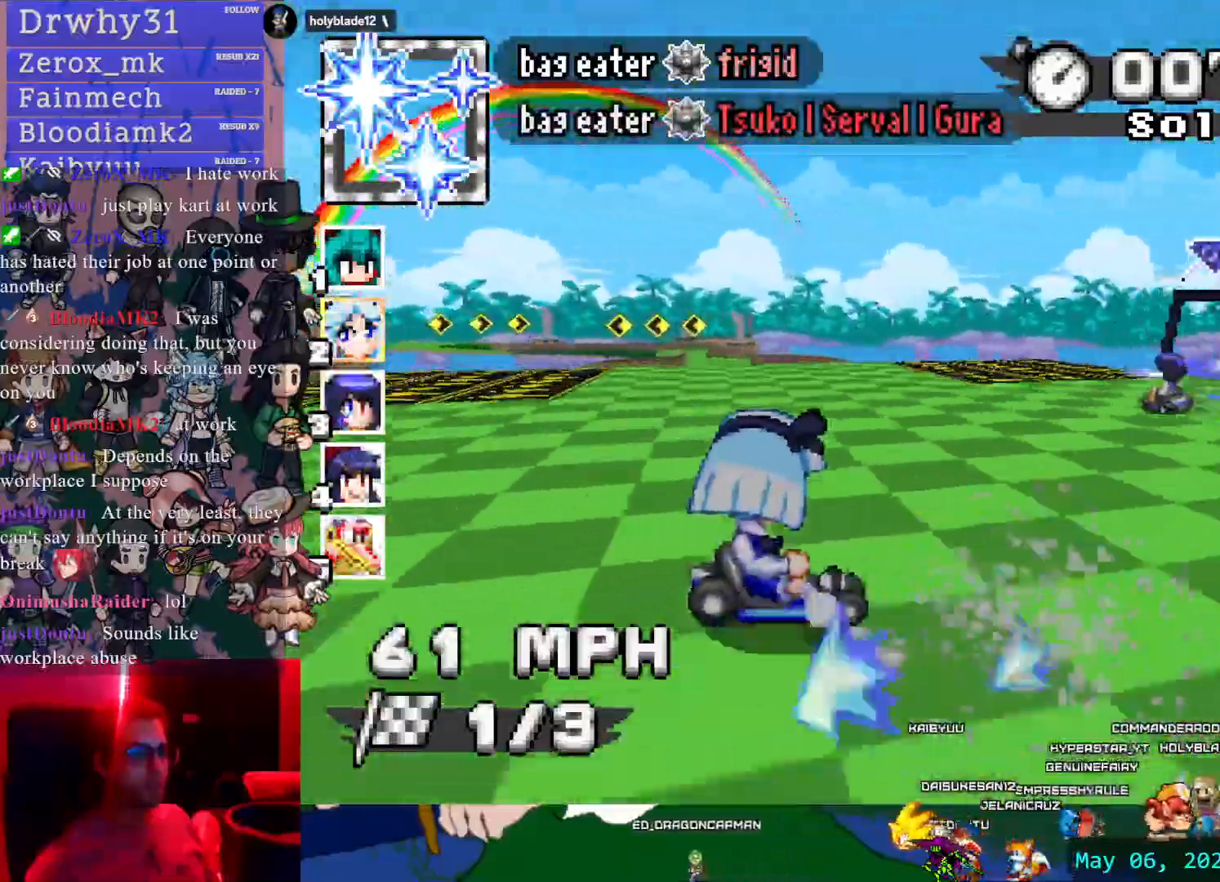
{"dt_ms": 500, "buttons": ["CROSS", "R1"], "left_stick": "left", "right_stick": "center"}
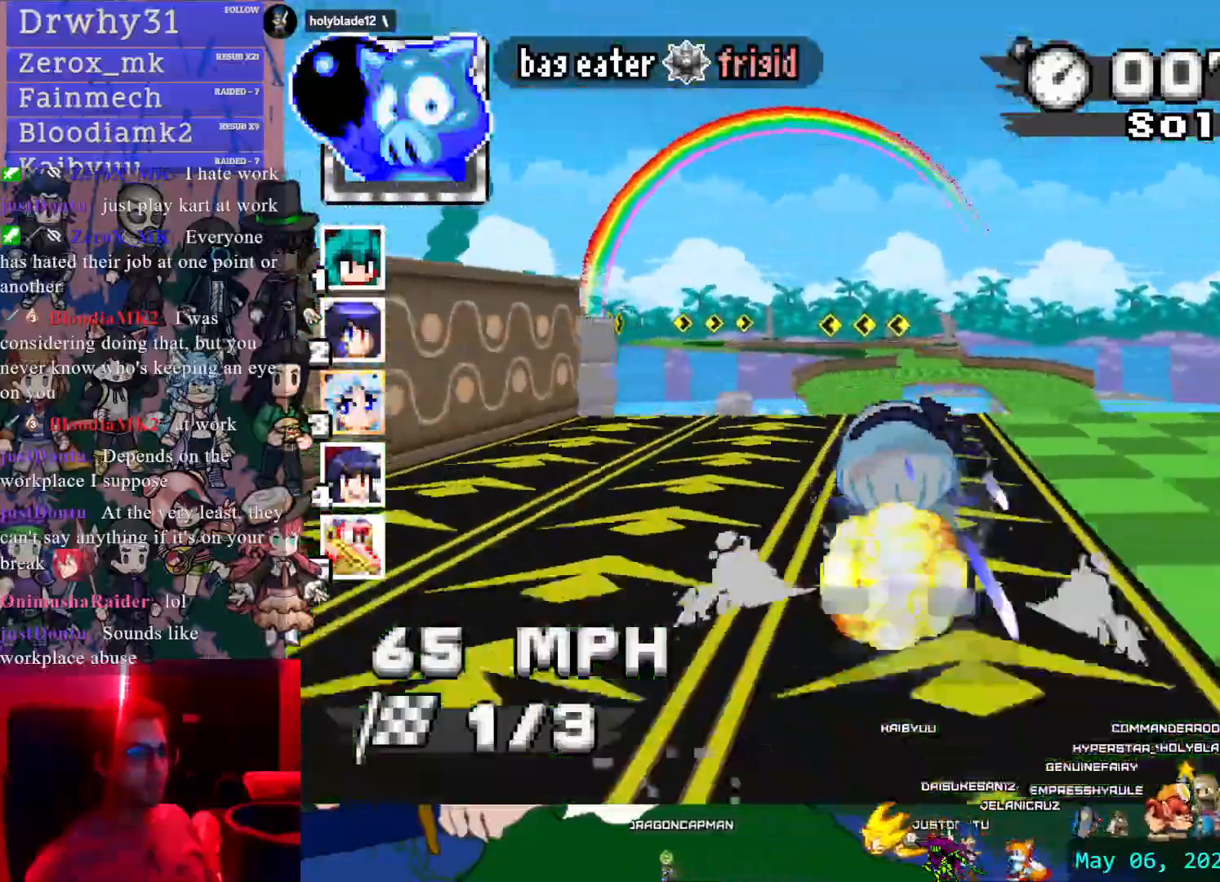
{"dt_ms": 500, "buttons": ["CROSS", "R1"], "left_stick": "down-right", "right_stick": "center", "events": [[83, "left_stick", "center"], [467, "left_stick", "down-right"]]}
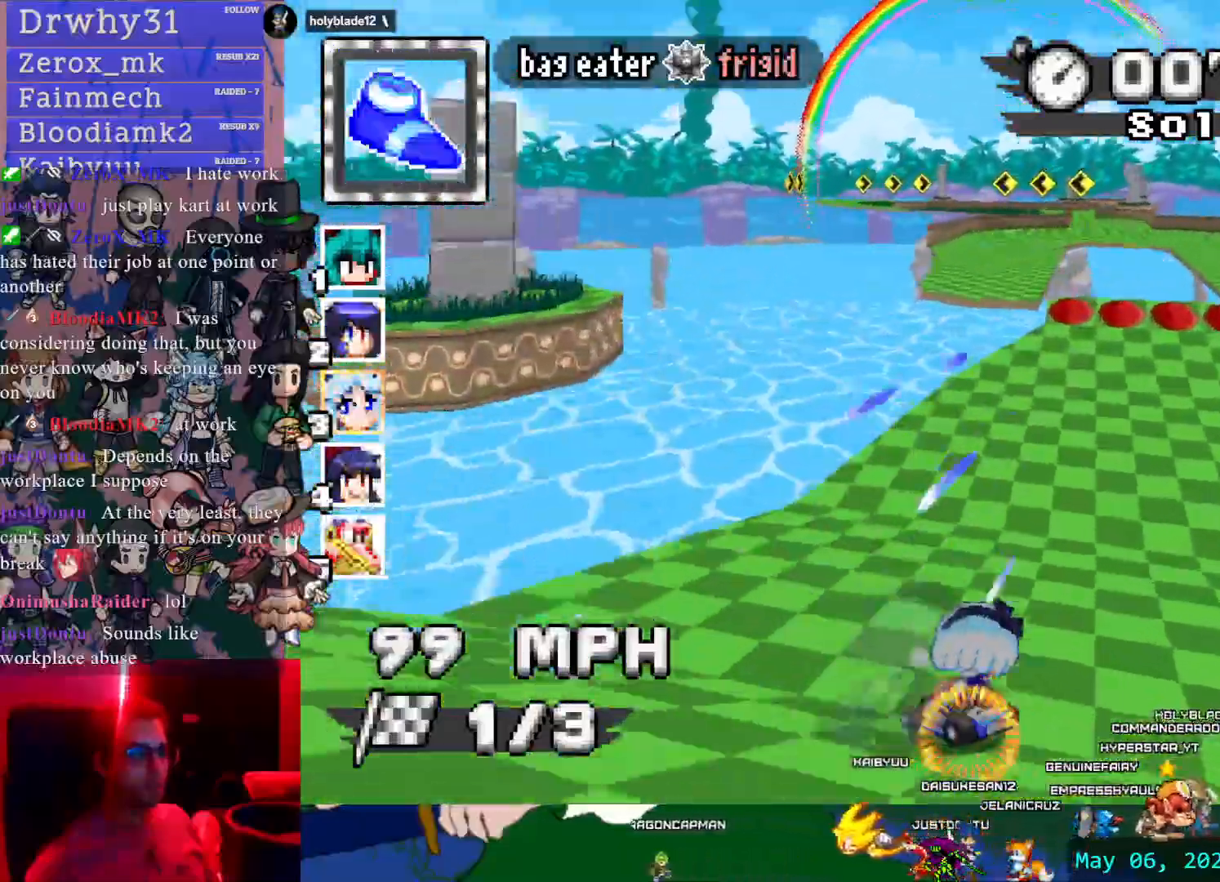
{"dt_ms": 500, "buttons": ["CROSS", "R1"], "left_stick": "down-right", "right_stick": "center", "events": []}
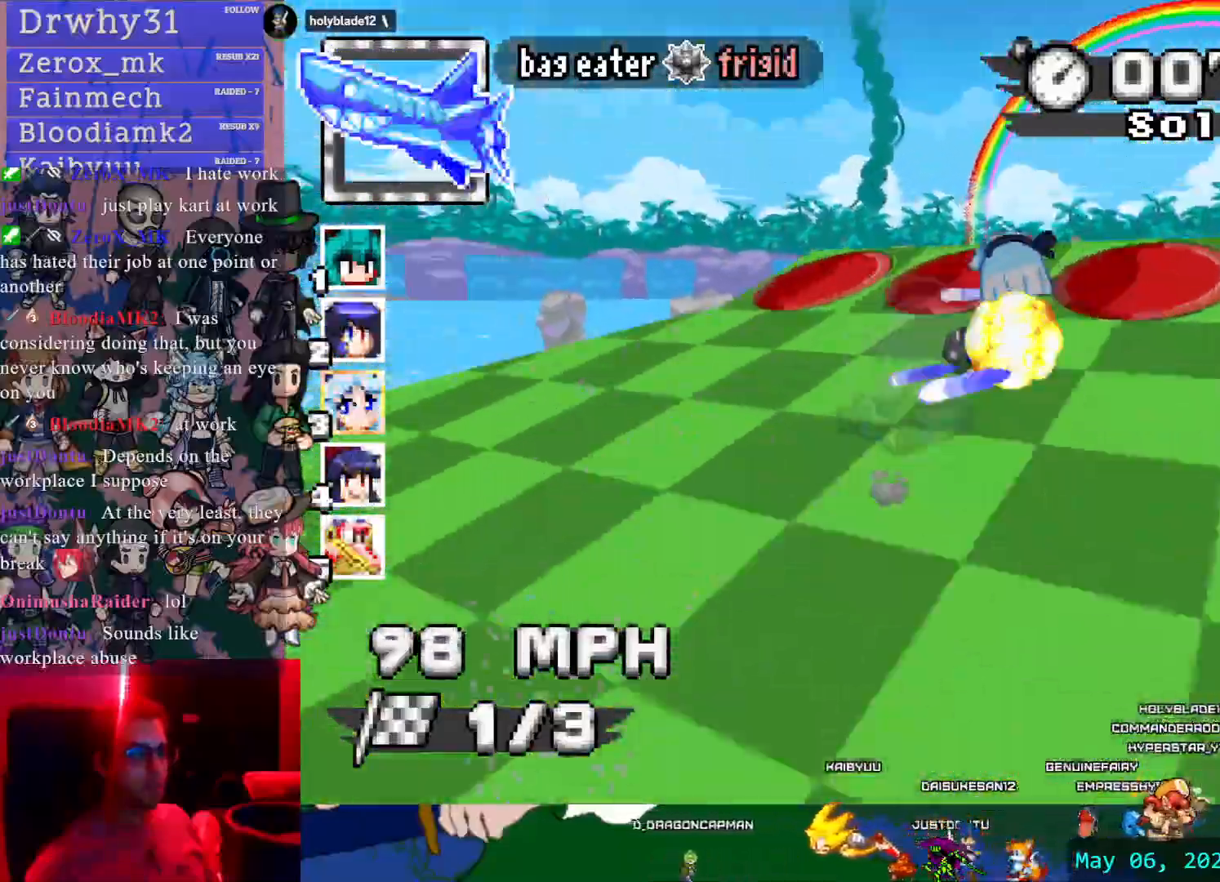
{"dt_ms": 1000, "buttons": ["CROSS", "R1"], "left_stick": "center", "right_stick": "center", "events": [[167, "left_stick", "center"], [517, "left_stick", "down-right"], [700, "left_stick", "center"], [817, "left_stick", "left"], [917, "left_stick", "center"]]}
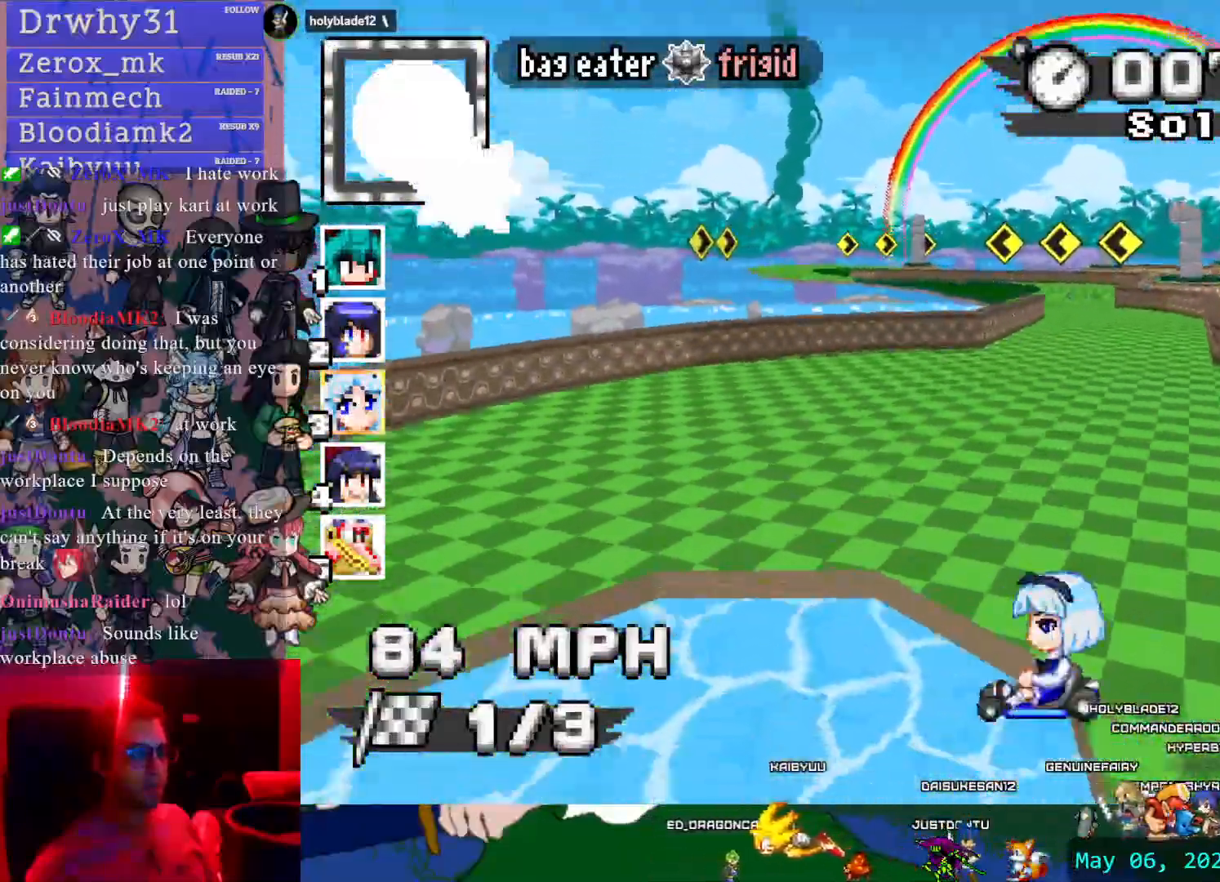
{"dt_ms": 500, "buttons": ["CROSS"], "left_stick": "down-right", "right_stick": "center", "events": [[350, "R1", "up"], [350, "left_stick", "down-right"]]}
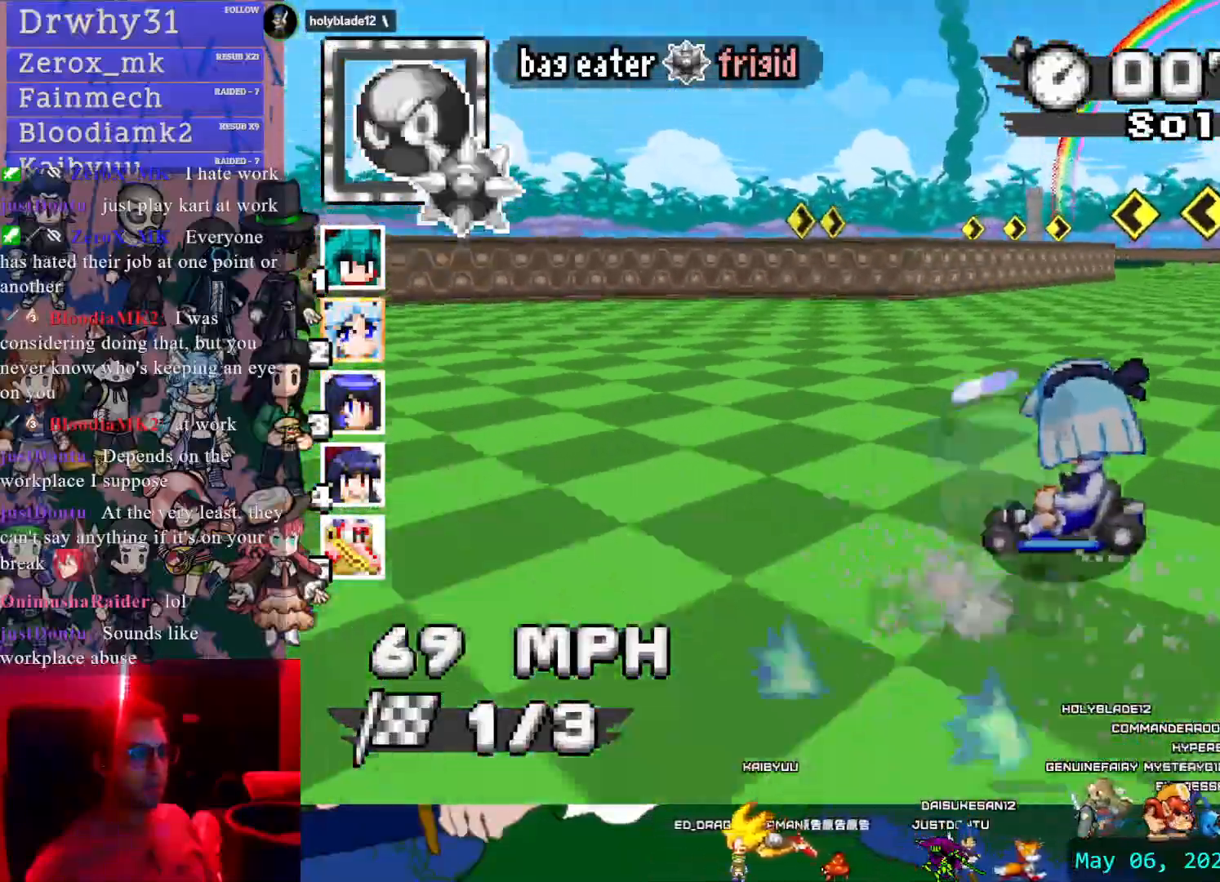
{"dt_ms": 1000, "buttons": ["CROSS", "R1"], "left_stick": "left", "right_stick": "center"}
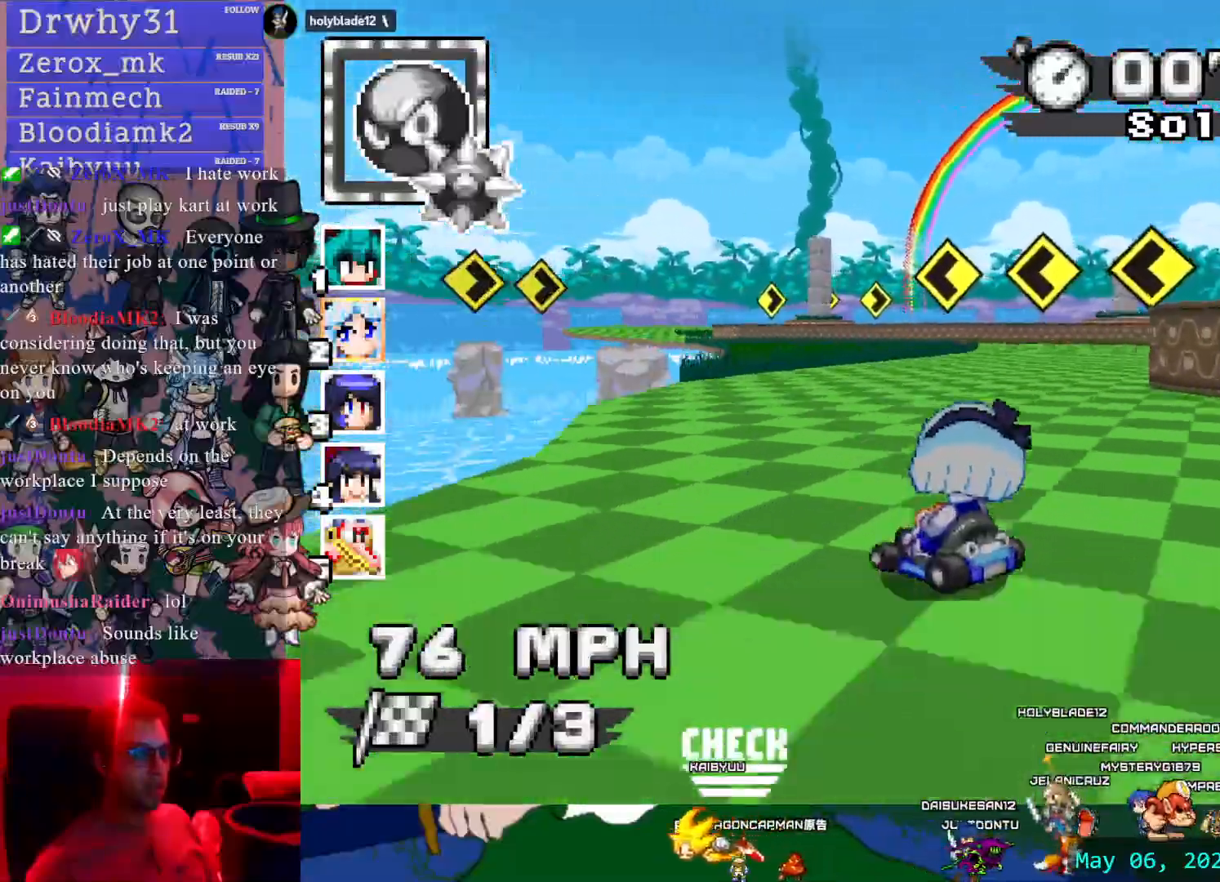
{"dt_ms": 500, "buttons": ["CROSS", "R1"], "left_stick": "down-right", "right_stick": "center", "events": [[67, "left_stick", "center"], [183, "left_stick", "down-right"], [300, "DPAD_UP", "down"], [350, "DPAD_UP", "up"], [433, "DPAD_UP", "down"], [483, "DPAD_UP", "up"]]}
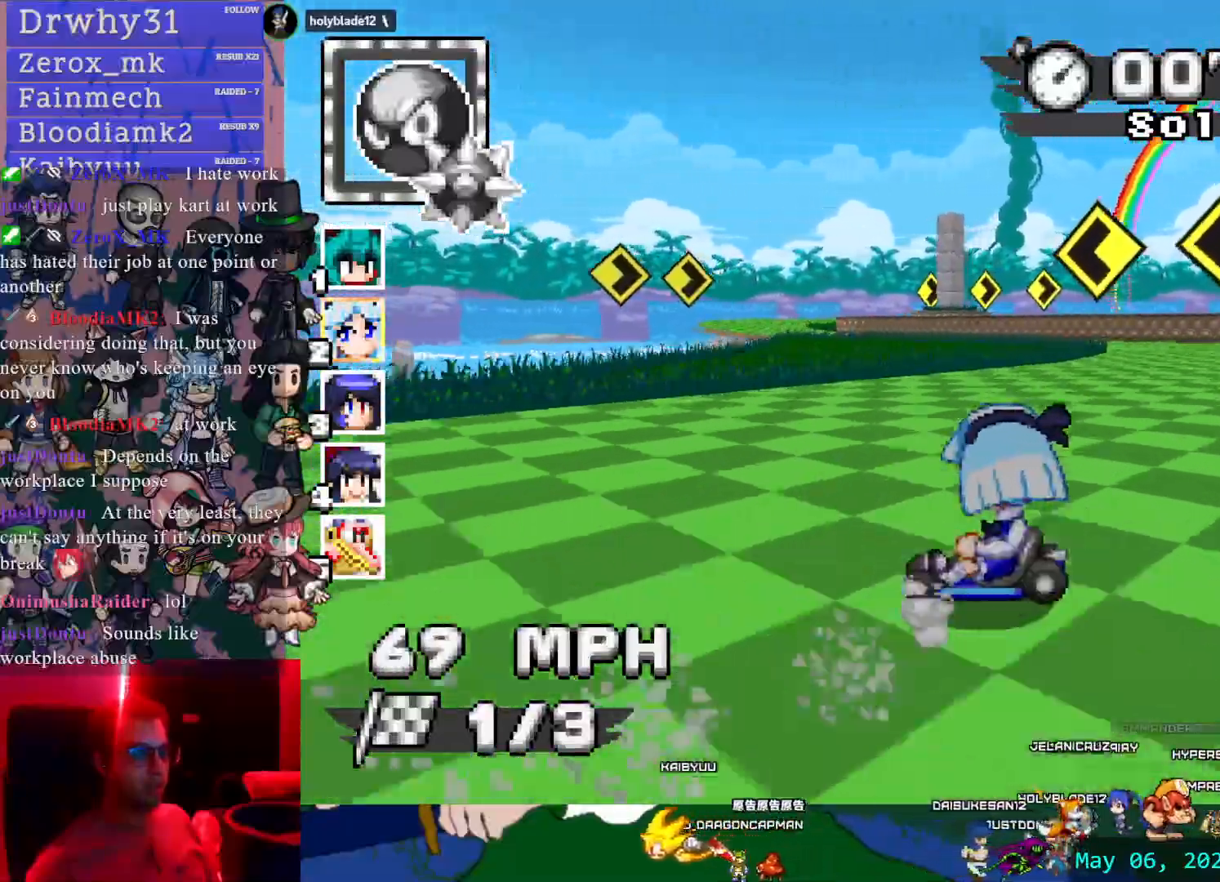
{"dt_ms": 500, "buttons": ["CROSS", "R1"], "left_stick": "center", "right_stick": "center", "events": [[417, "left_stick", "center"]]}
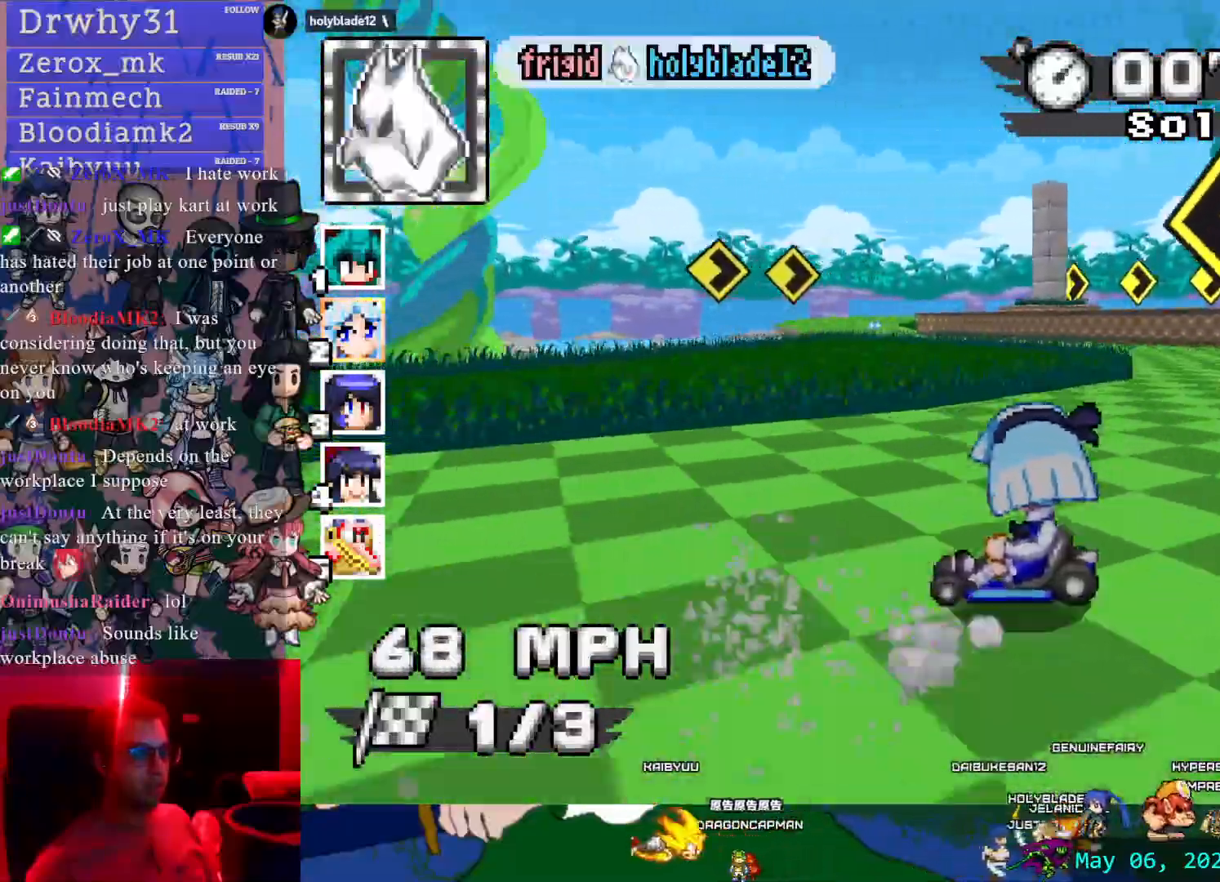
{"dt_ms": 500, "buttons": ["CROSS"], "left_stick": "down-right", "right_stick": "center"}
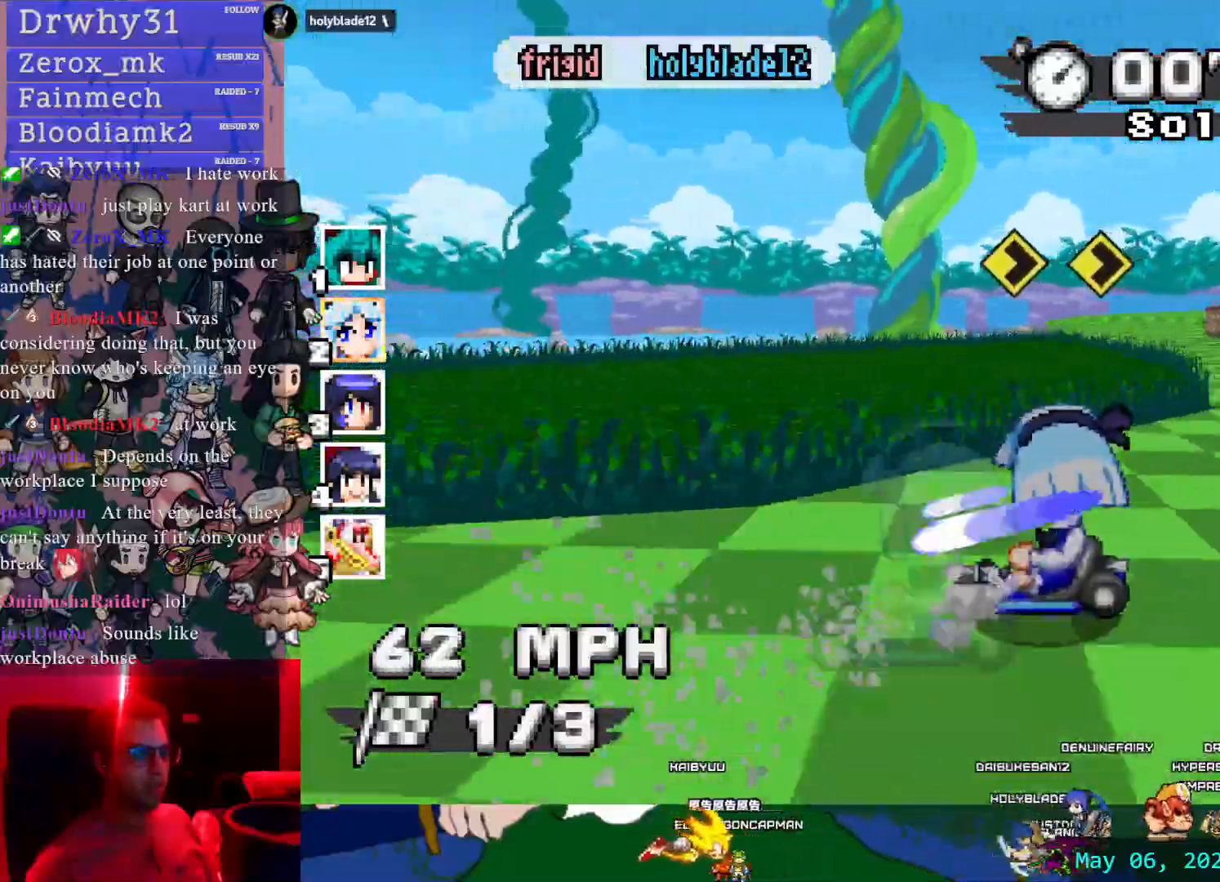
{"dt_ms": 500, "buttons": ["CROSS", "R1"], "left_stick": "right", "right_stick": "center"}
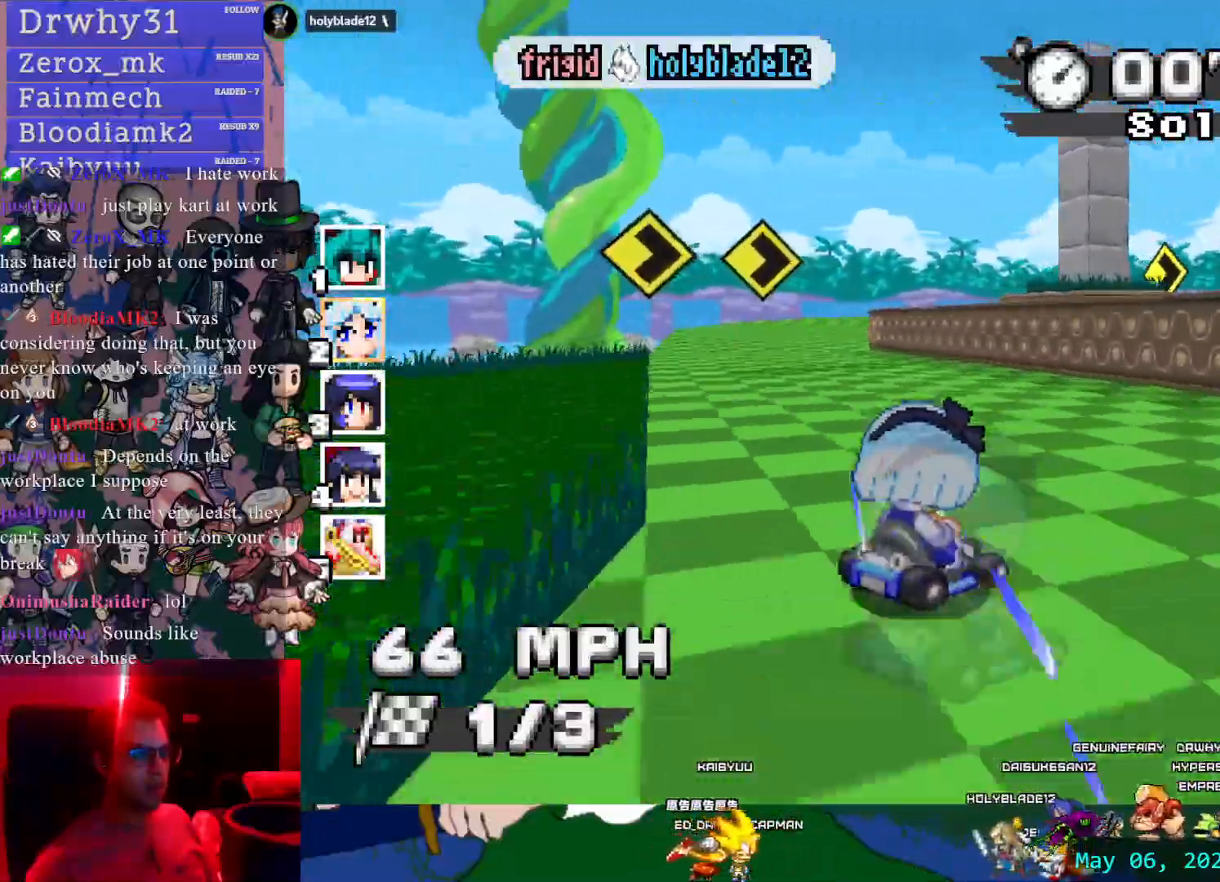
{"dt_ms": 1000, "buttons": ["CROSS", "R1"], "left_stick": "left", "right_stick": "center"}
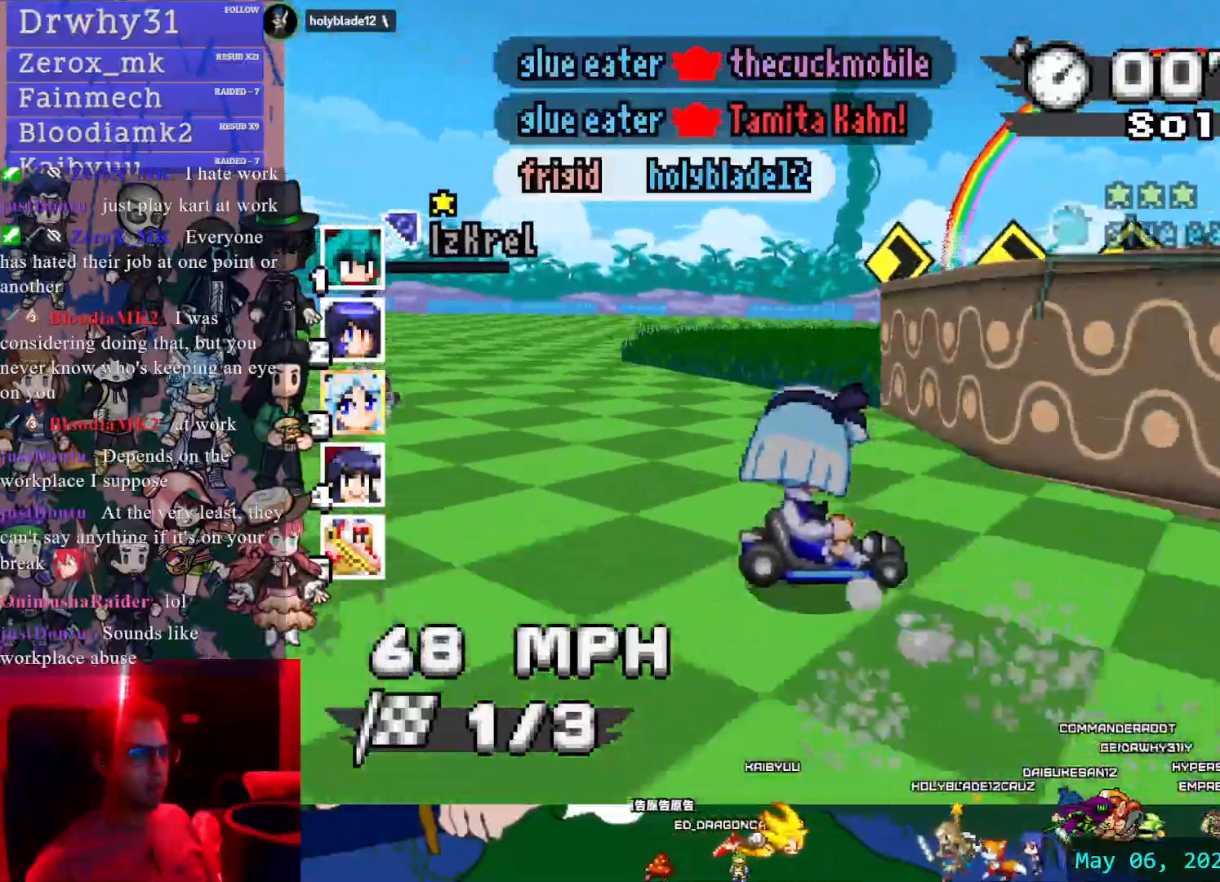
{"dt_ms": 500, "buttons": ["CROSS", "R1"], "left_stick": "left", "right_stick": "center"}
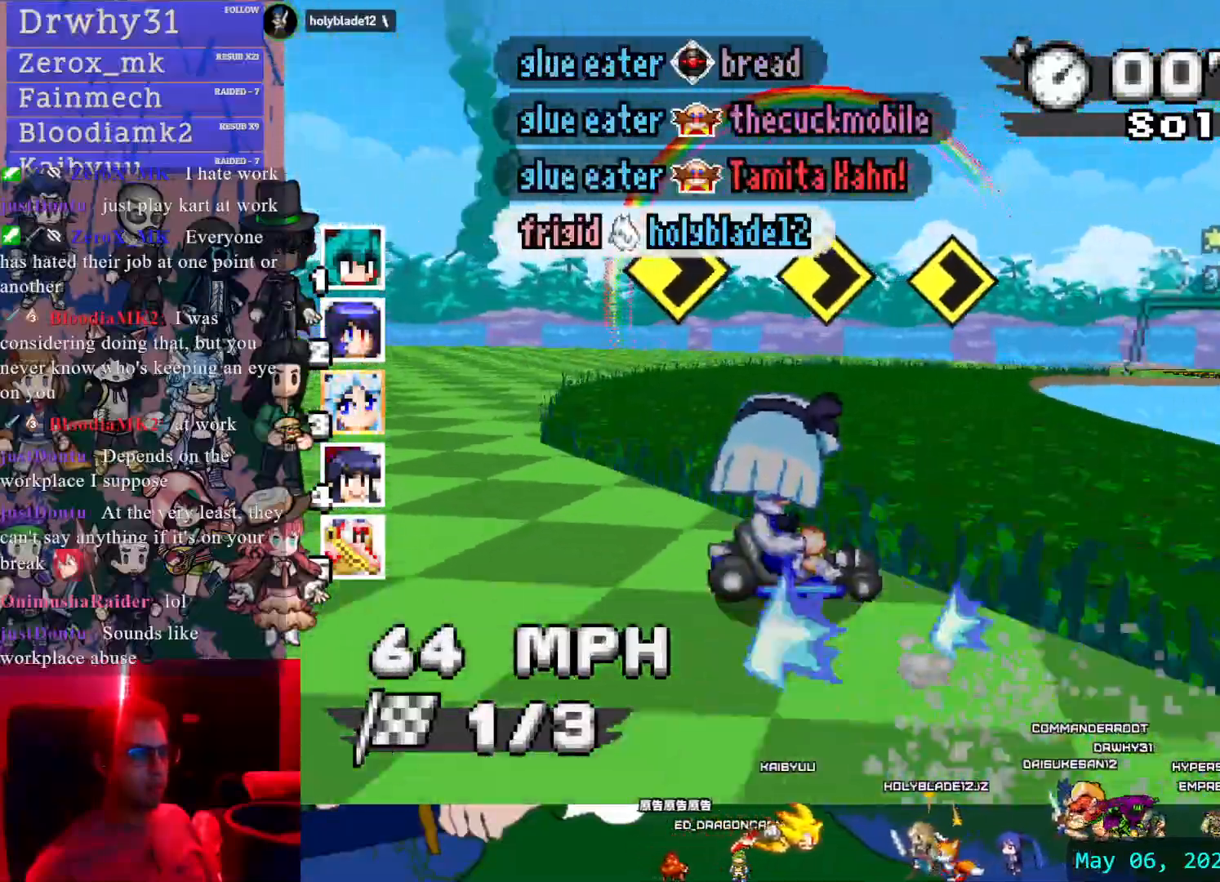
{"dt_ms": 1000, "buttons": ["CROSS"], "left_stick": "right", "right_stick": "center"}
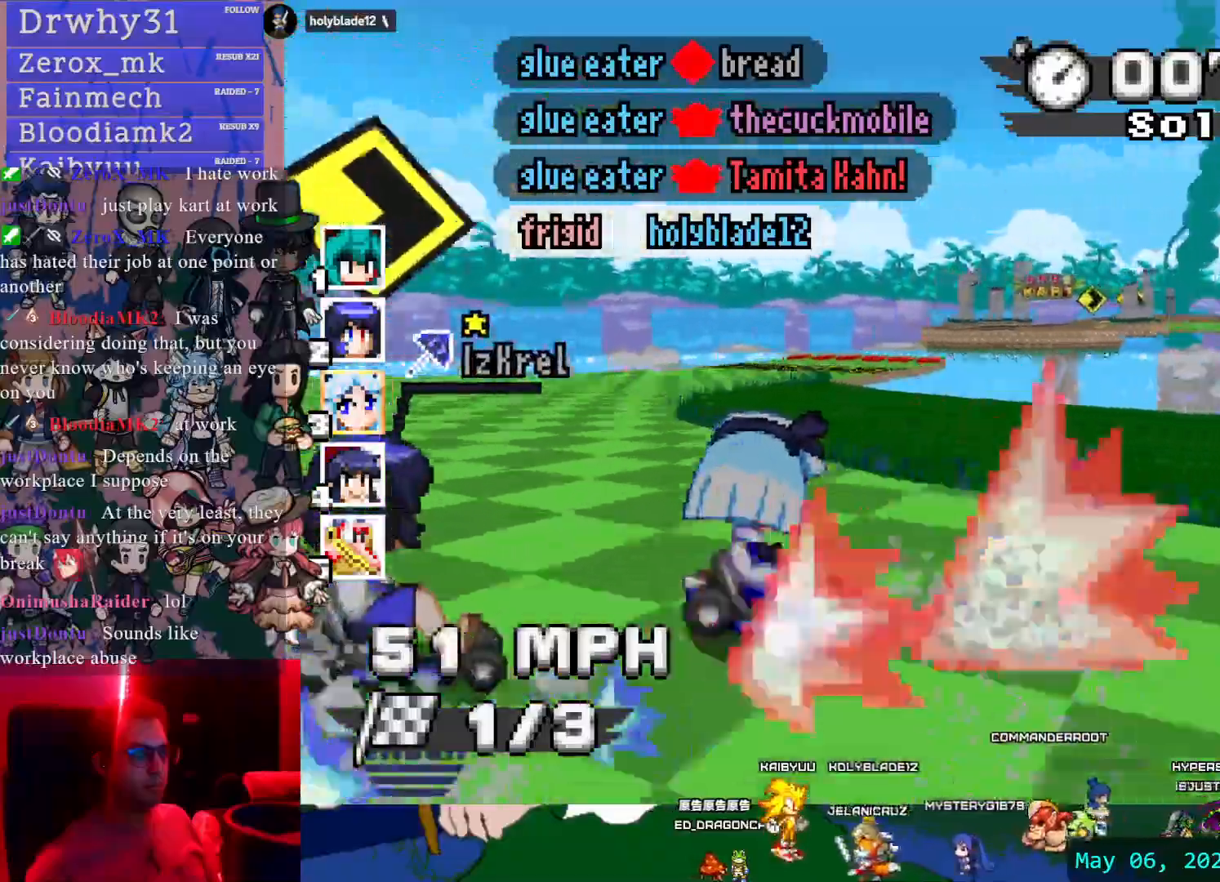
{"dt_ms": 500, "buttons": ["CROSS"], "left_stick": "down-right", "right_stick": "center"}
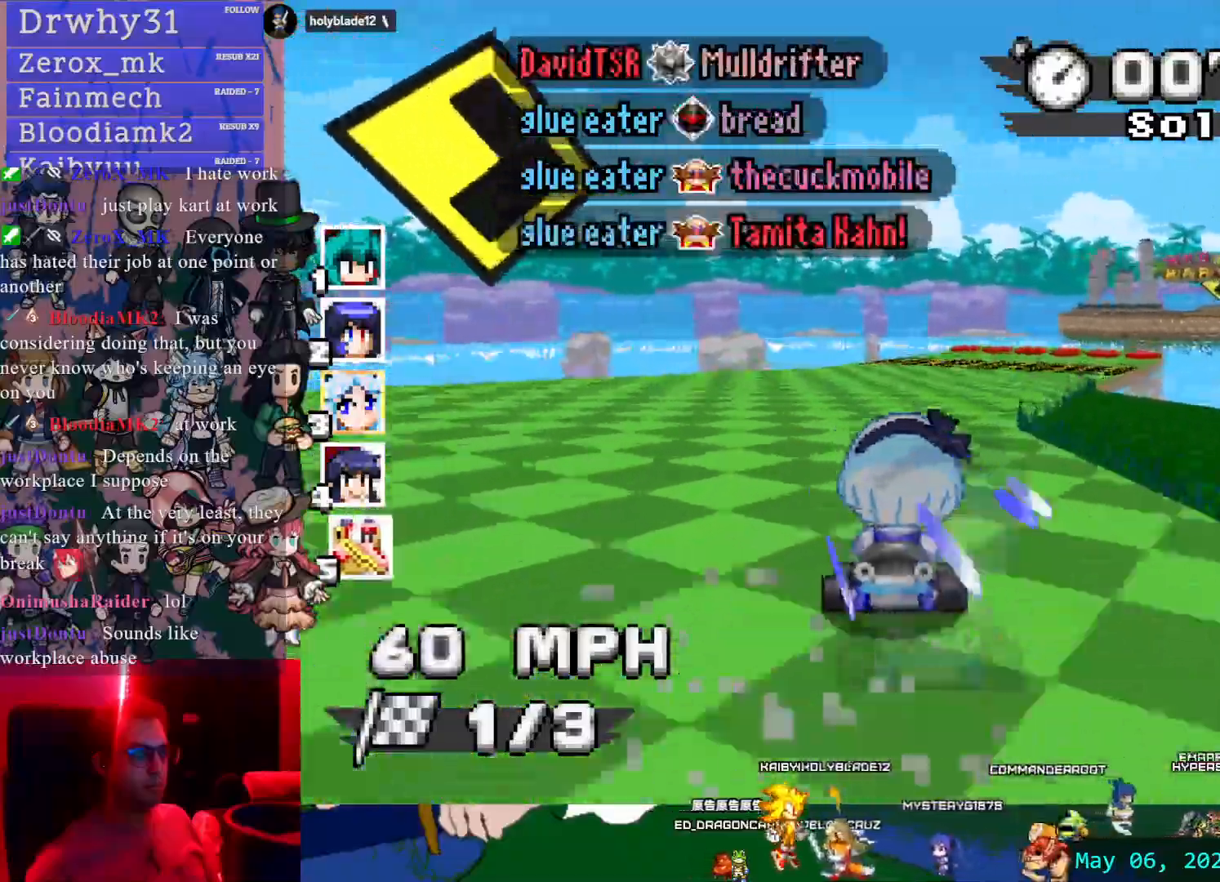
{"dt_ms": 500, "buttons": ["CROSS"], "left_stick": "center", "right_stick": "center", "events": [[200, "DPAD_UP", "down"], [267, "DPAD_UP", "up"], [333, "left_stick", "center"]]}